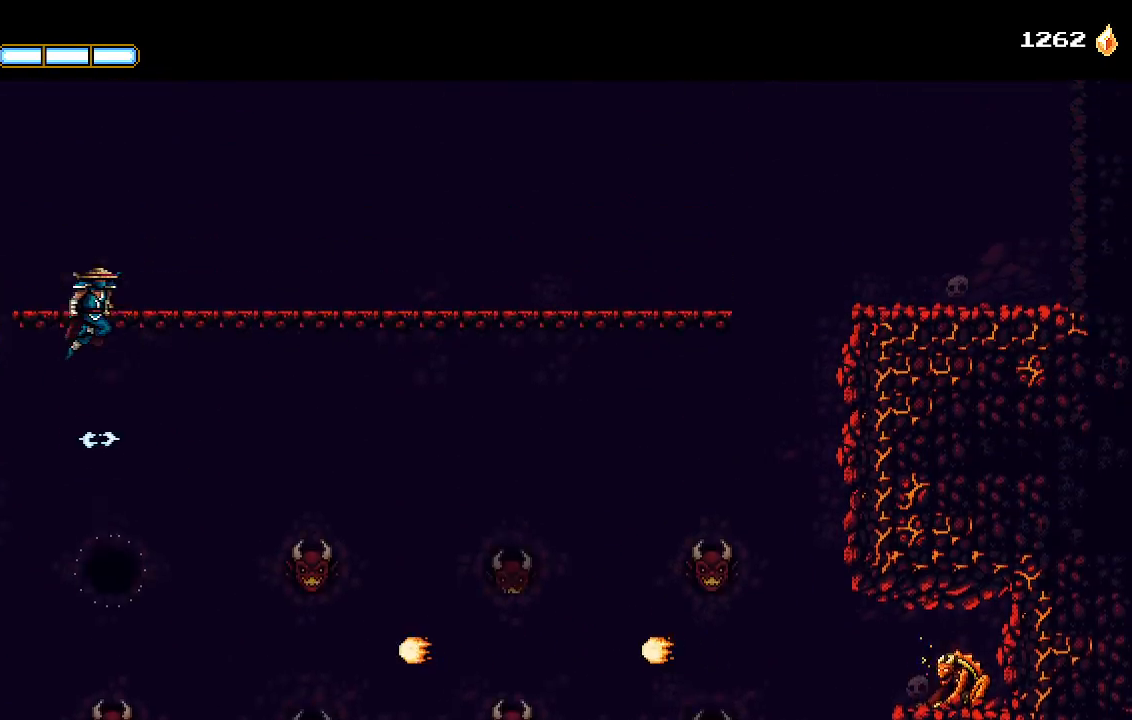
Gameplay with a controller (PlayStation layout); each line is a JSON object with the inputs held at the frame after it (dt_ms = milliseconds from this image to that frame). "events" lists button and stick changes between this image and that frame as [ms after this image, input, new state], when the widget could be followed in between.
{"dt_ms": 500, "buttons": ["DPAD_RIGHT"], "left_stick": "center", "right_stick": "center", "events": [[267, "CROSS", "up"], [267, "DPAD_RIGHT", "down"]]}
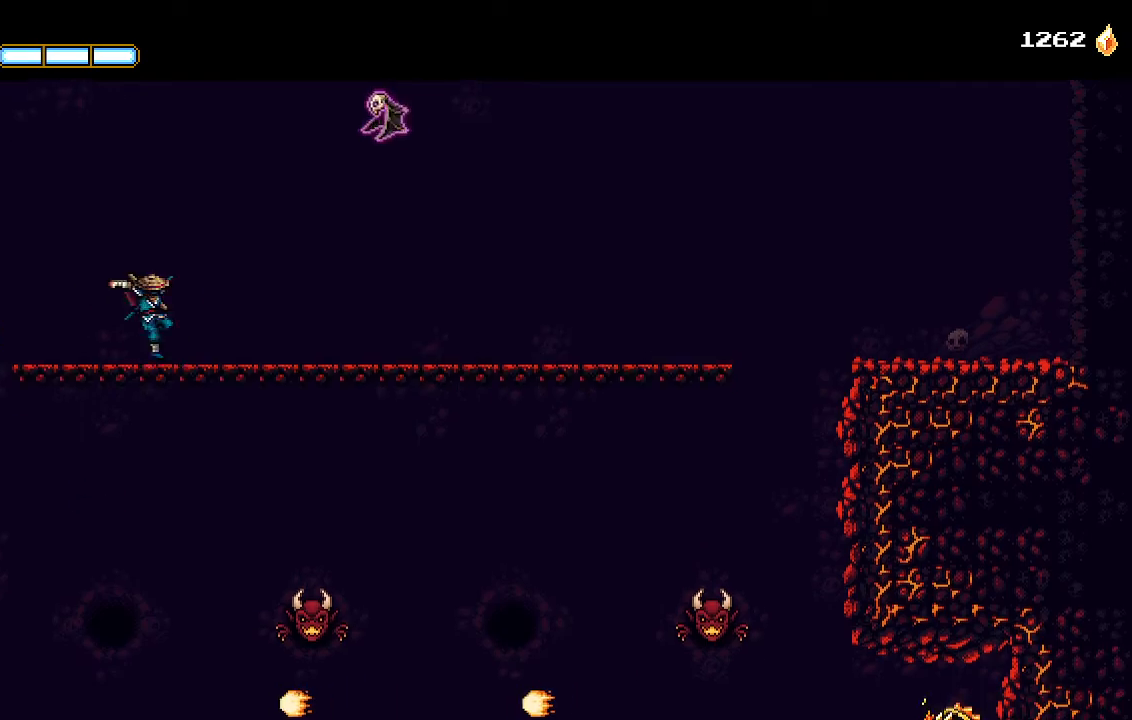
{"dt_ms": 500, "buttons": ["CROSS", "SQUARE", "DPAD_RIGHT"], "left_stick": "center", "right_stick": "center", "events": [[167, "CROSS", "down"], [433, "SQUARE", "down"]]}
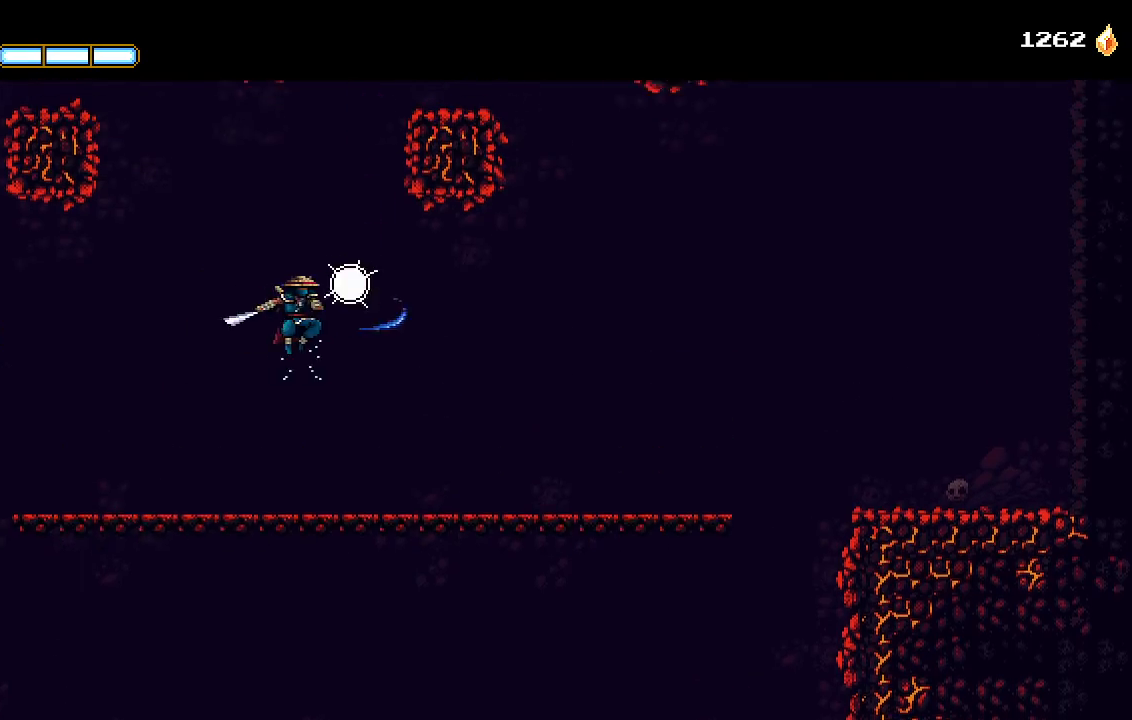
{"dt_ms": 500, "buttons": ["DPAD_RIGHT"], "left_stick": "center", "right_stick": "center", "events": [[33, "CROSS", "up"], [33, "SQUARE", "up"], [67, "DPAD_RIGHT", "up"], [133, "CROSS", "down"], [167, "DPAD_RIGHT", "down"], [433, "CROSS", "up"]]}
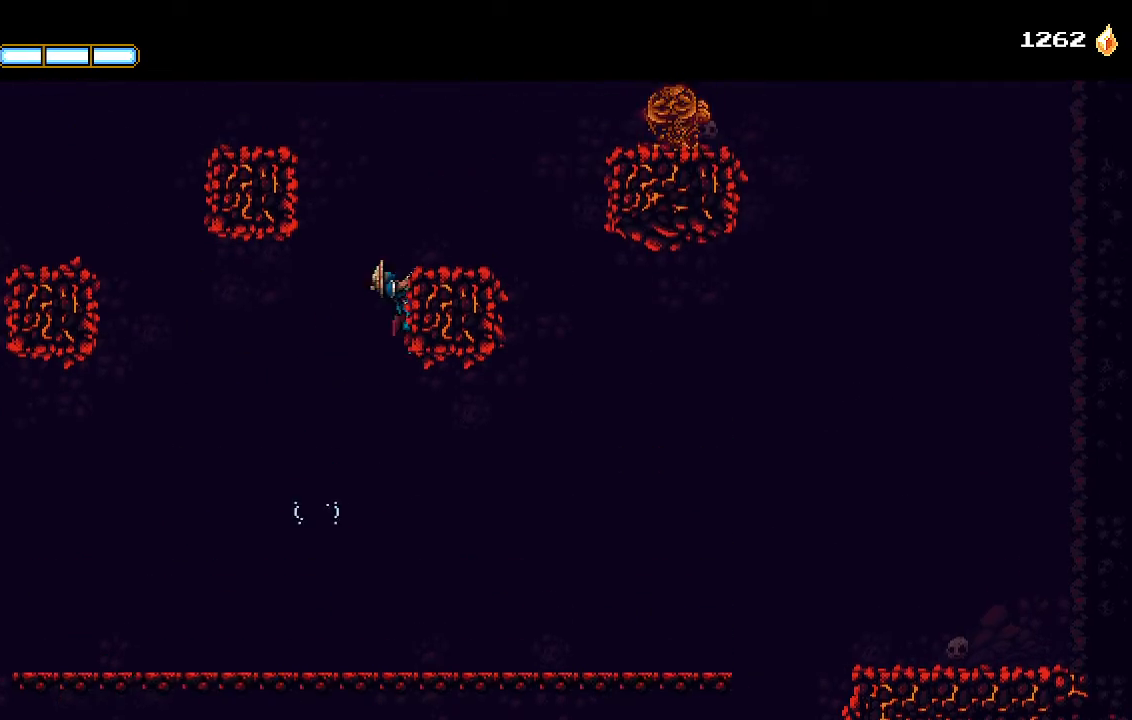
{"dt_ms": 500, "buttons": ["CROSS", "DPAD_RIGHT"], "left_stick": "center", "right_stick": "center", "events": [[33, "CROSS", "down"], [167, "CROSS", "up"], [400, "CROSS", "down"]]}
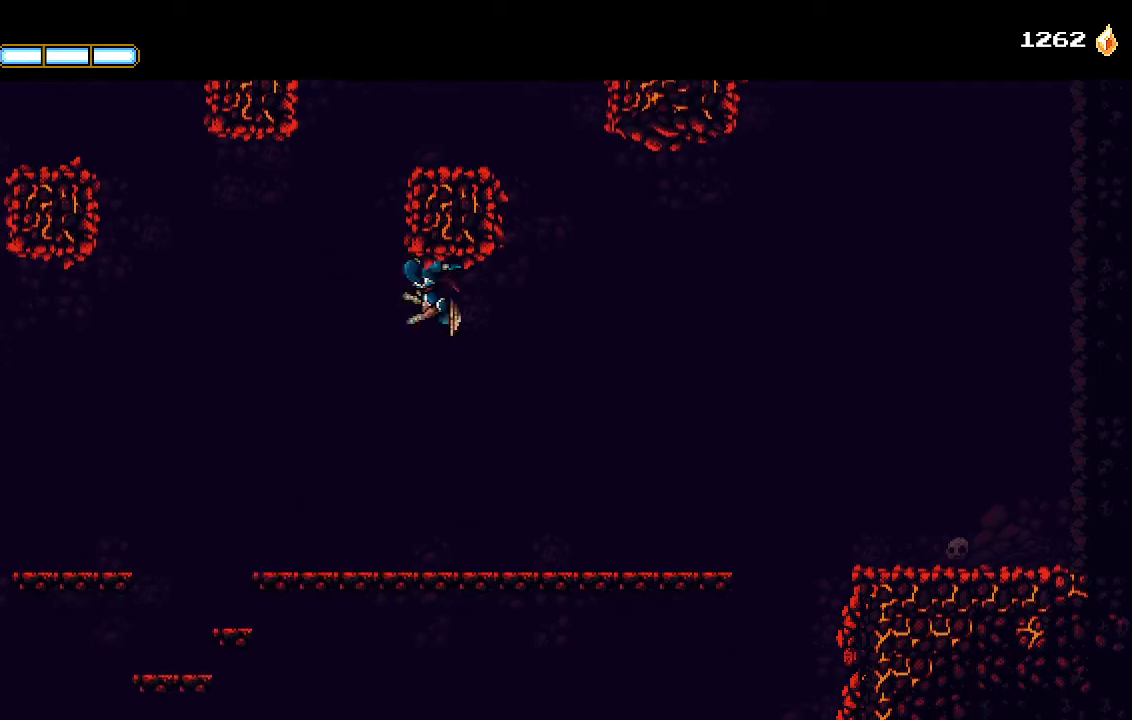
{"dt_ms": 500, "buttons": ["DPAD_LEFT"], "left_stick": "center", "right_stick": "center", "events": [[67, "DPAD_RIGHT", "up"], [267, "CROSS", "up"], [400, "DPAD_LEFT", "down"]]}
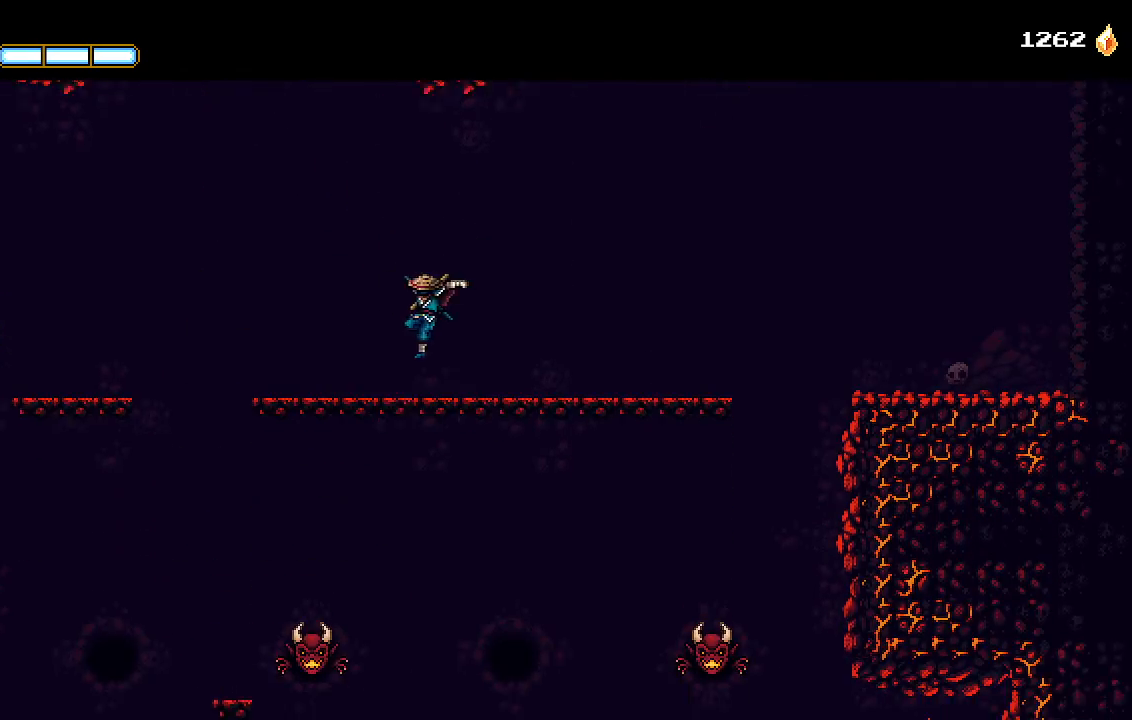
{"dt_ms": 500, "buttons": ["CROSS", "DPAD_LEFT"], "left_stick": "center", "right_stick": "center", "events": [[433, "CROSS", "down"]]}
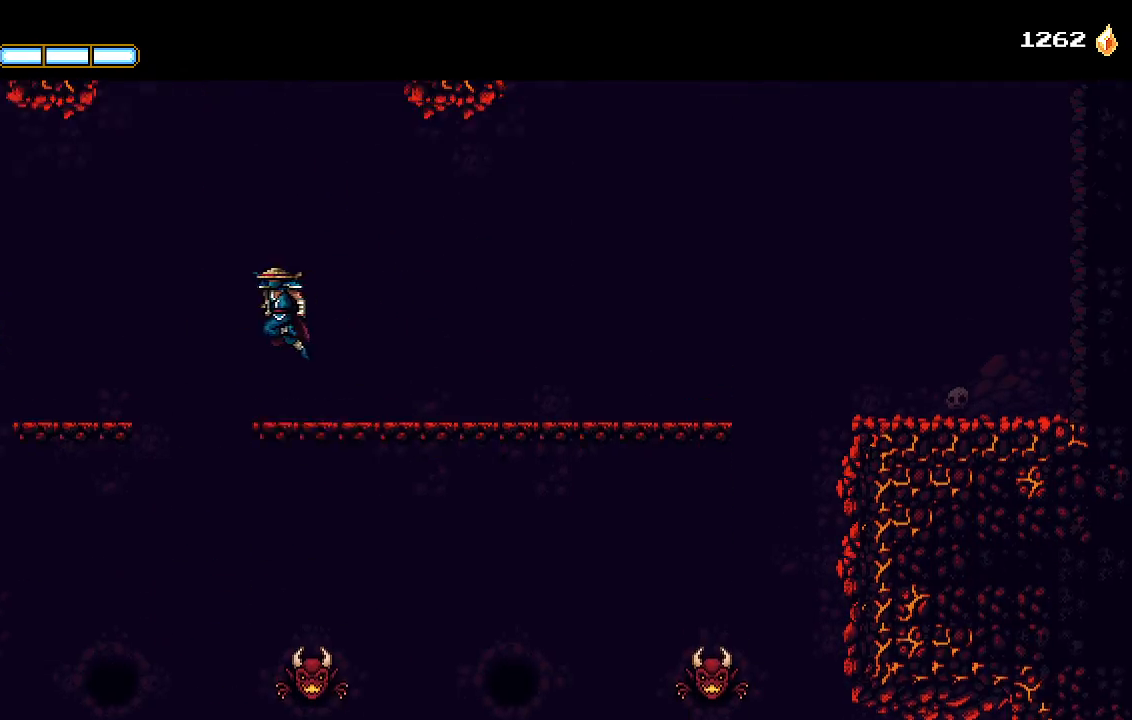
{"dt_ms": 500, "buttons": ["CROSS", "DPAD_LEFT"], "left_stick": "center", "right_stick": "center", "events": [[333, "CROSS", "up"], [400, "CROSS", "down"]]}
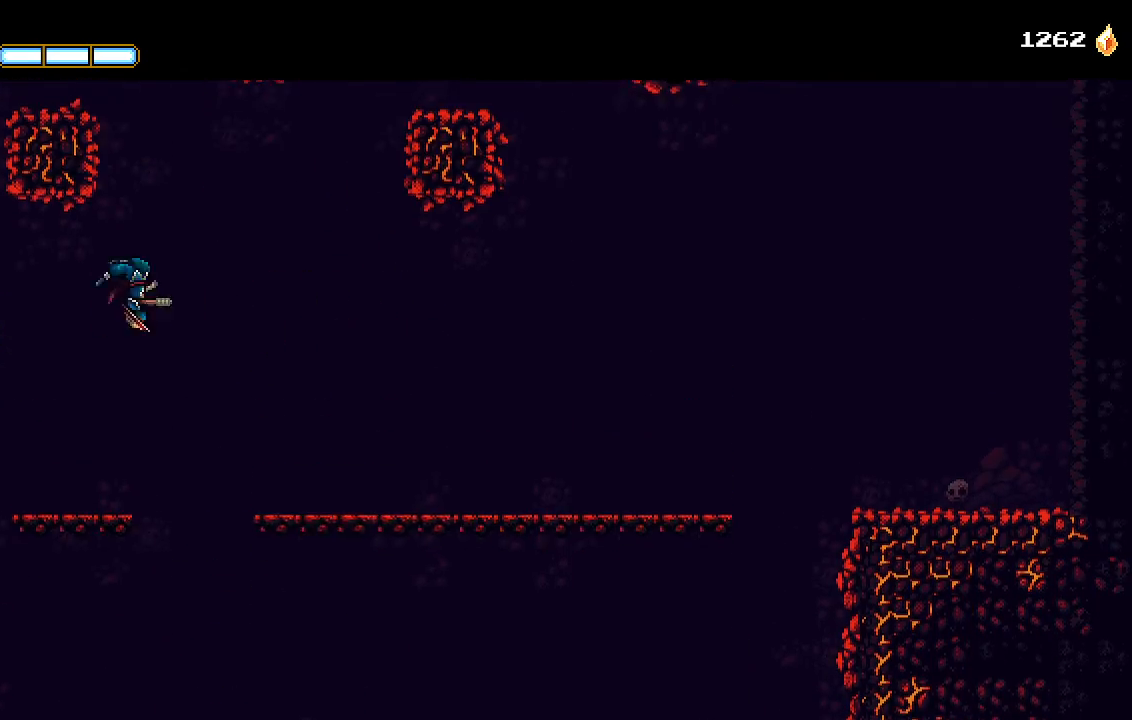
{"dt_ms": 500, "buttons": ["CROSS", "L1", "DPAD_LEFT"], "left_stick": "center", "right_stick": "center", "events": [[133, "CROSS", "up"], [133, "L1", "down"], [233, "L1", "up"], [267, "CROSS", "down"], [400, "CROSS", "up"], [400, "L1", "down"], [500, "CROSS", "down"]]}
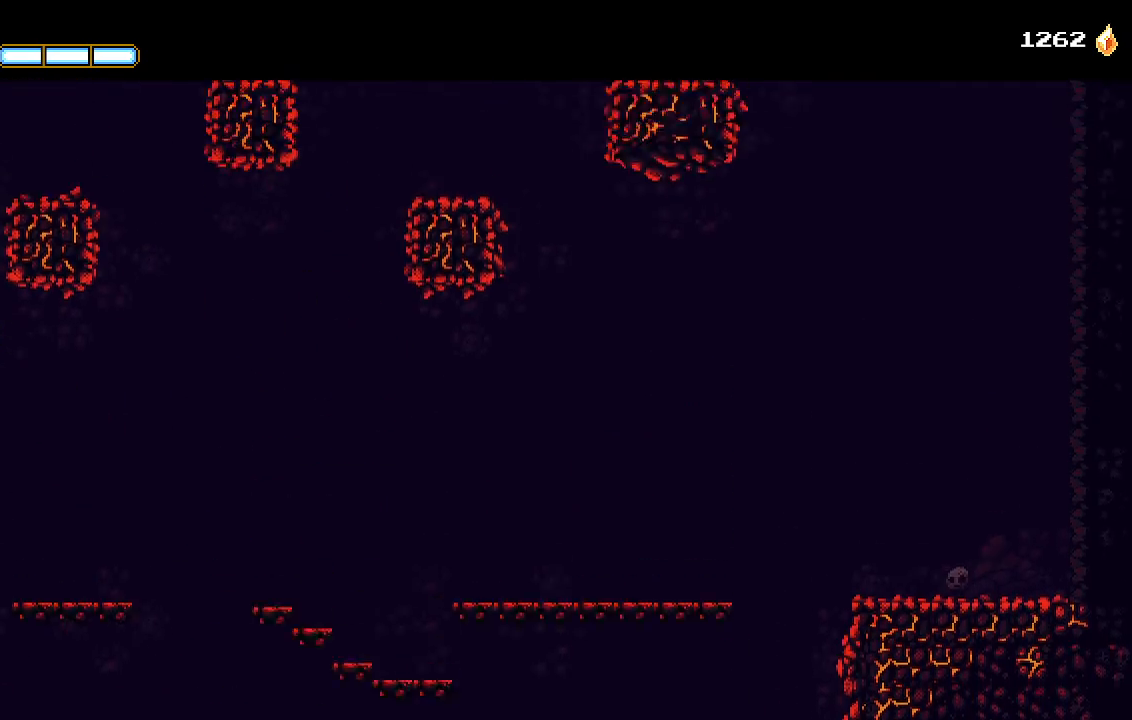
{"dt_ms": 500, "buttons": ["DPAD_RIGHT"], "left_stick": "center", "right_stick": "center", "events": [[33, "L1", "up"], [133, "CROSS", "up"], [200, "CROSS", "down"], [233, "DPAD_LEFT", "up"], [300, "DPAD_RIGHT", "down"], [500, "CROSS", "up"]]}
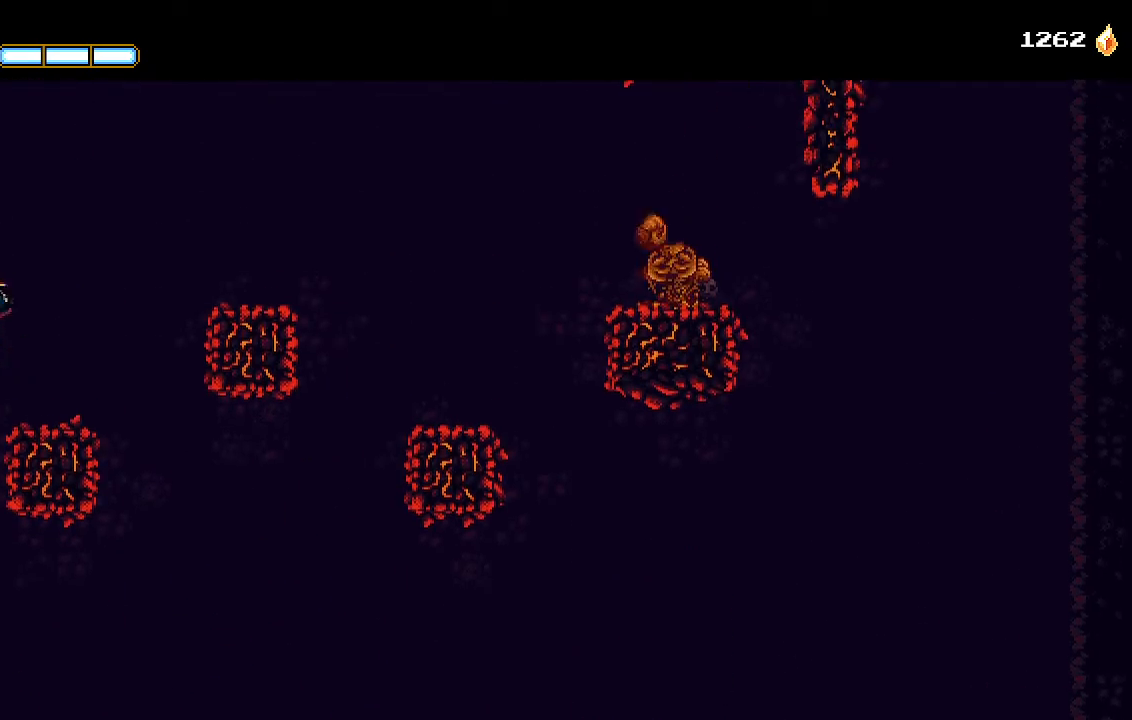
{"dt_ms": 500, "buttons": ["DPAD_RIGHT"], "left_stick": "center", "right_stick": "center", "events": [[167, "DPAD_RIGHT", "up"], [300, "DPAD_RIGHT", "down"]]}
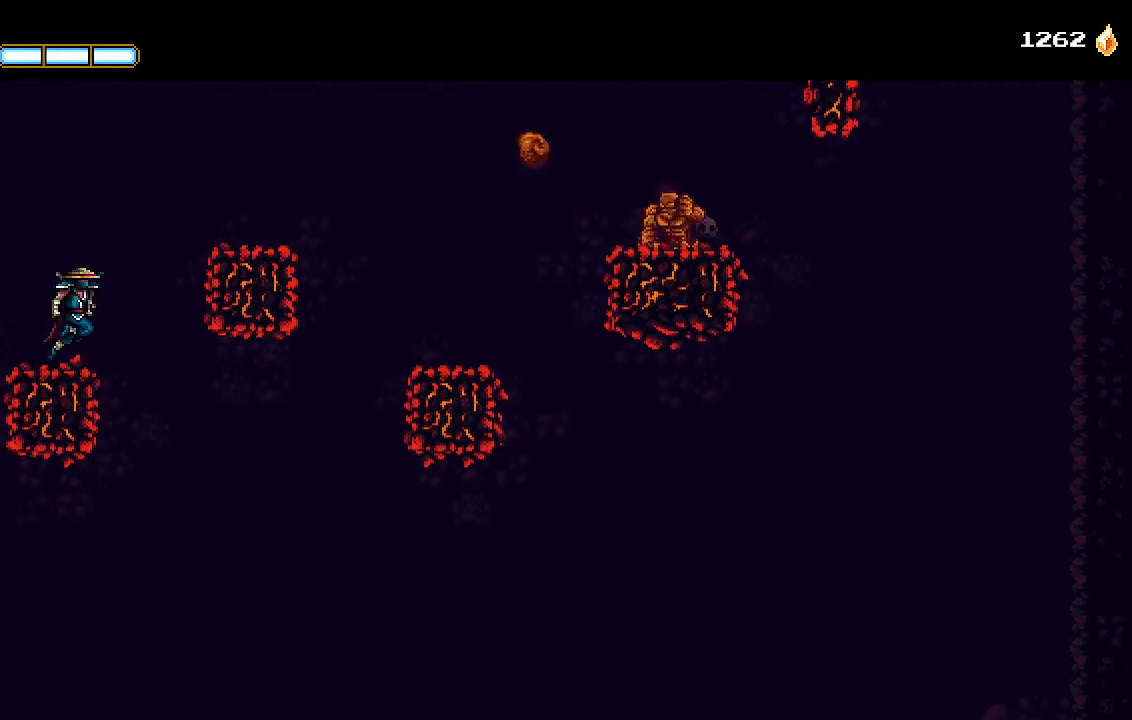
{"dt_ms": 500, "buttons": ["DPAD_RIGHT"], "left_stick": "center", "right_stick": "center", "events": [[33, "CROSS", "down"], [267, "CROSS", "up"]]}
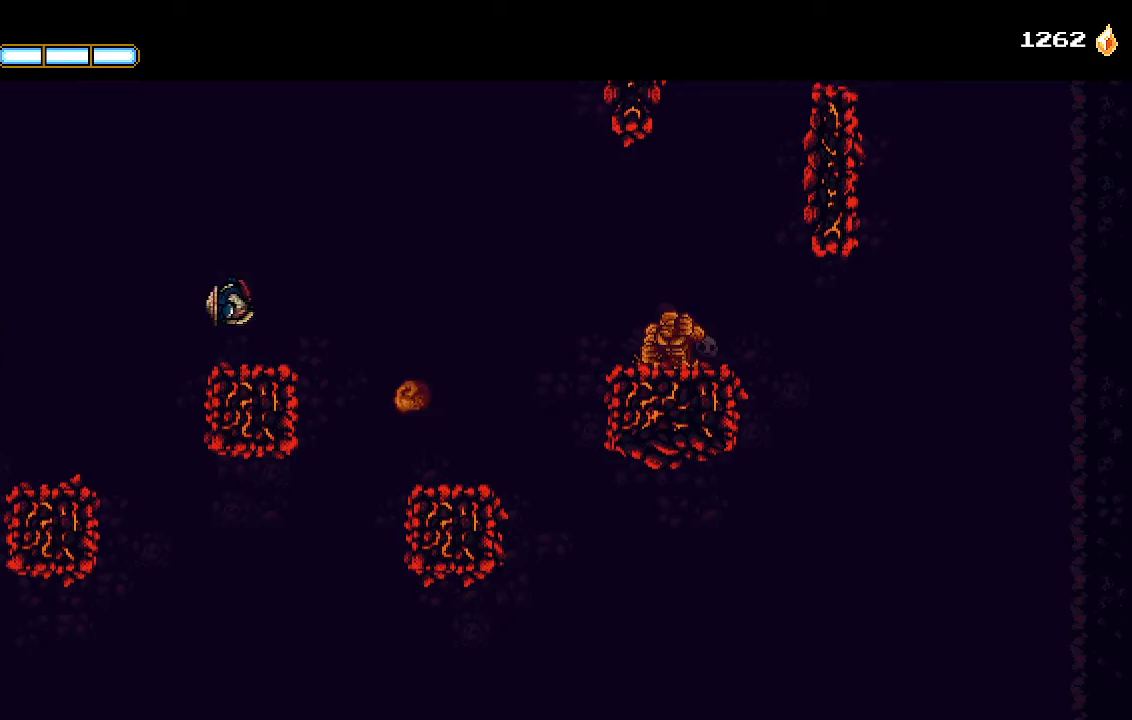
{"dt_ms": 500, "buttons": ["DPAD_RIGHT"], "left_stick": "center", "right_stick": "center", "events": [[267, "CROSS", "down"], [467, "CROSS", "up"]]}
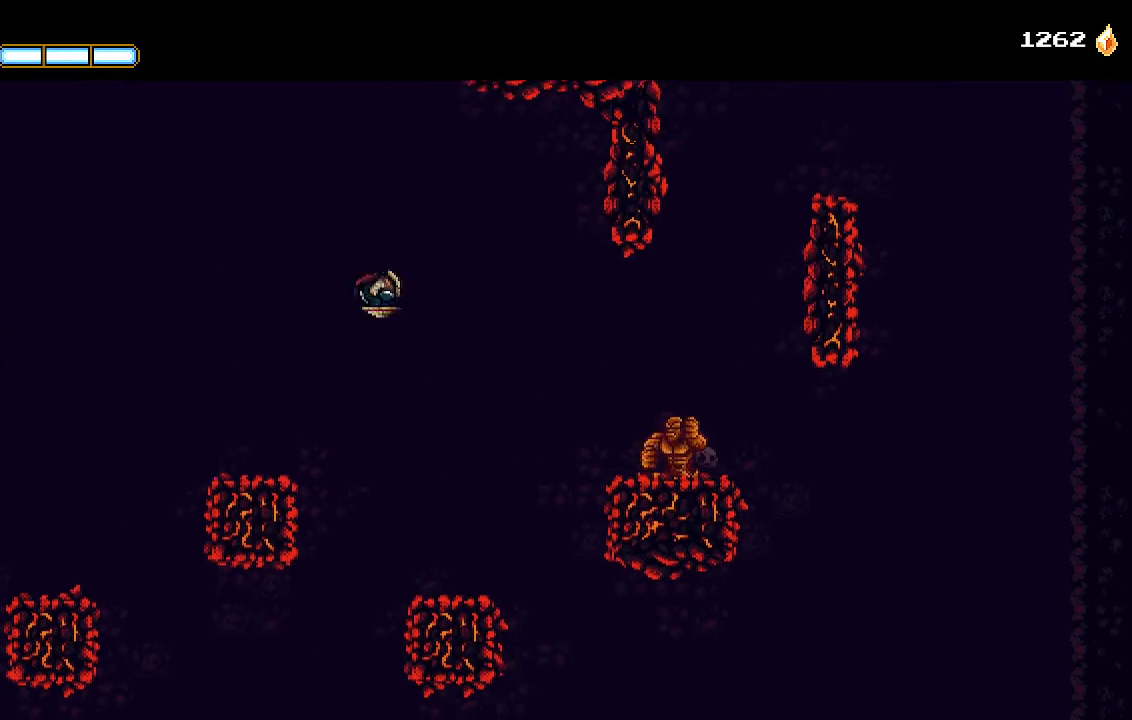
{"dt_ms": 500, "buttons": ["L1", "DPAD_RIGHT"], "left_stick": "center", "right_stick": "center", "events": [[500, "L1", "down"]]}
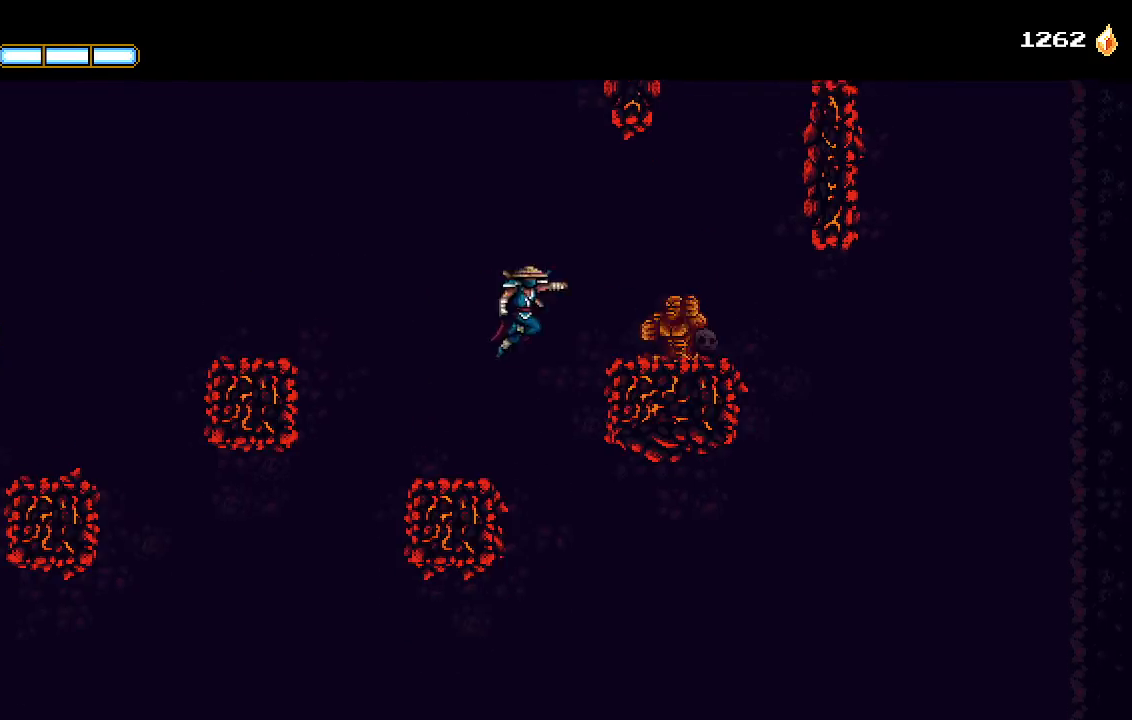
{"dt_ms": 500, "buttons": ["CROSS", "DPAD_RIGHT"], "left_stick": "center", "right_stick": "center", "events": [[133, "L1", "up"], [333, "CROSS", "down"]]}
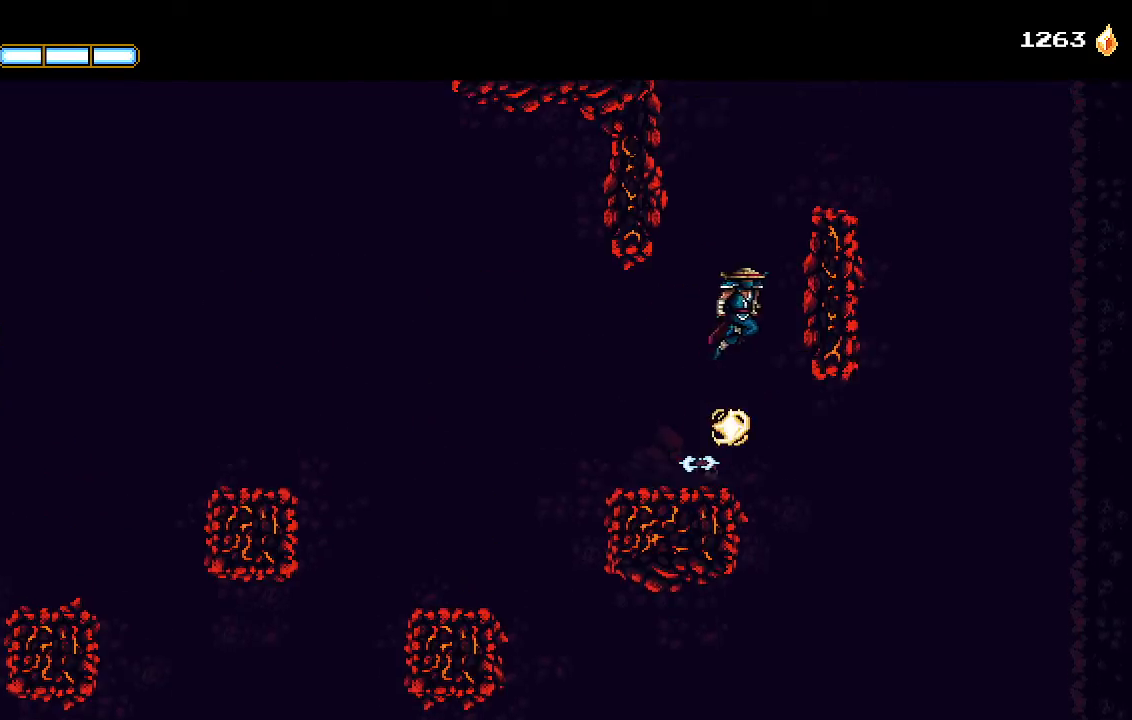
{"dt_ms": 500, "buttons": ["CROSS", "L1", "DPAD_LEFT"], "left_stick": "center", "right_stick": "center", "events": [[167, "CROSS", "up"], [267, "CROSS", "down"], [267, "DPAD_RIGHT", "up"], [300, "DPAD_LEFT", "down"], [500, "L1", "down"]]}
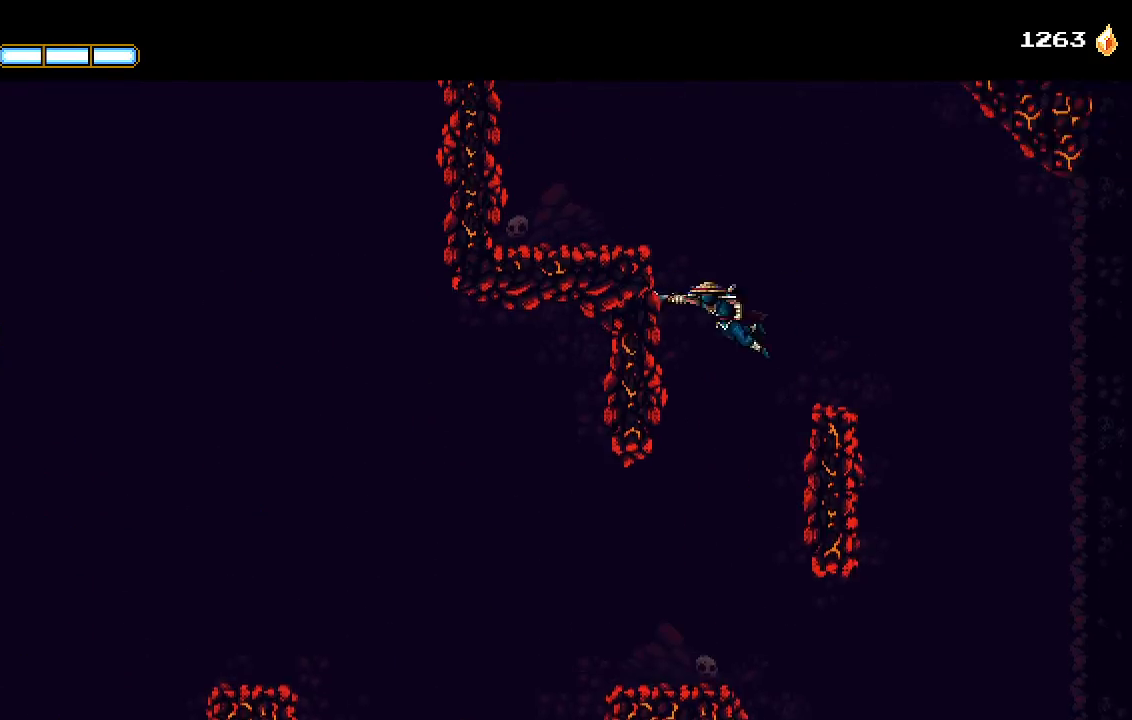
{"dt_ms": 500, "buttons": ["L1", "DPAD_LEFT"], "left_stick": "center", "right_stick": "center", "events": [[33, "CROSS", "up"], [100, "CROSS", "down"], [100, "L1", "up"], [400, "CROSS", "up"], [400, "L1", "down"]]}
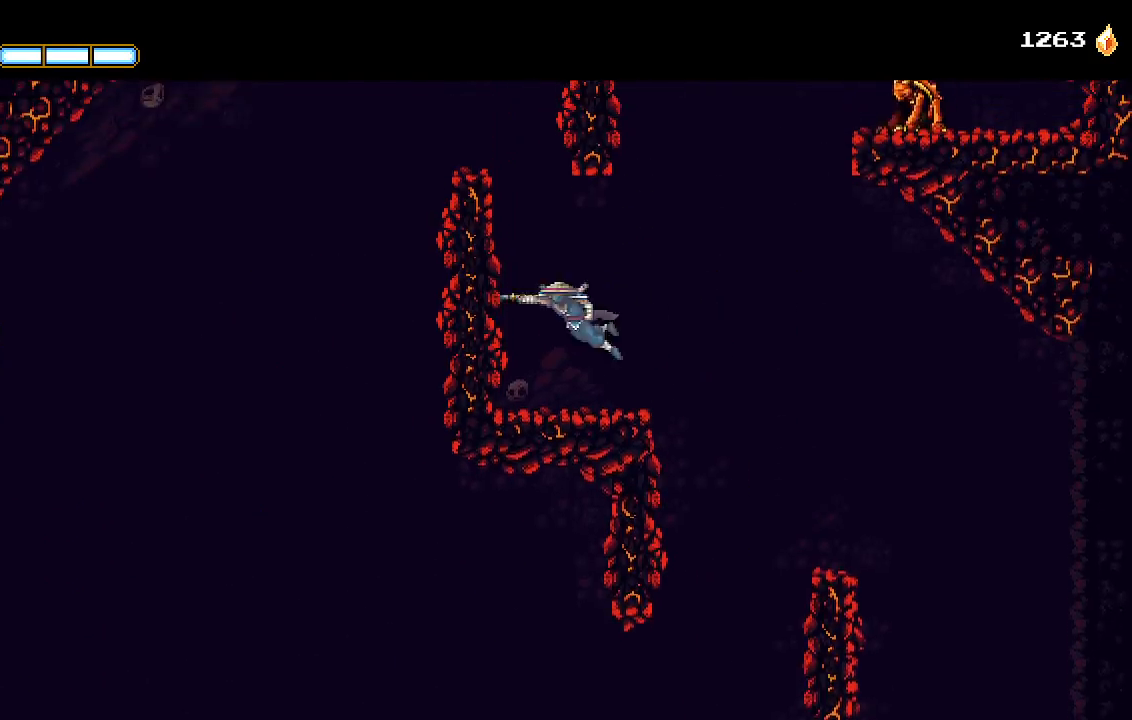
{"dt_ms": 500, "buttons": ["CROSS", "DPAD_RIGHT"], "left_stick": "center", "right_stick": "center", "events": [[33, "L1", "up"], [67, "CROSS", "down"], [167, "L1", "down"], [200, "CROSS", "up"], [267, "CROSS", "down"], [267, "L1", "up"], [400, "DPAD_LEFT", "up"], [433, "DPAD_RIGHT", "down"]]}
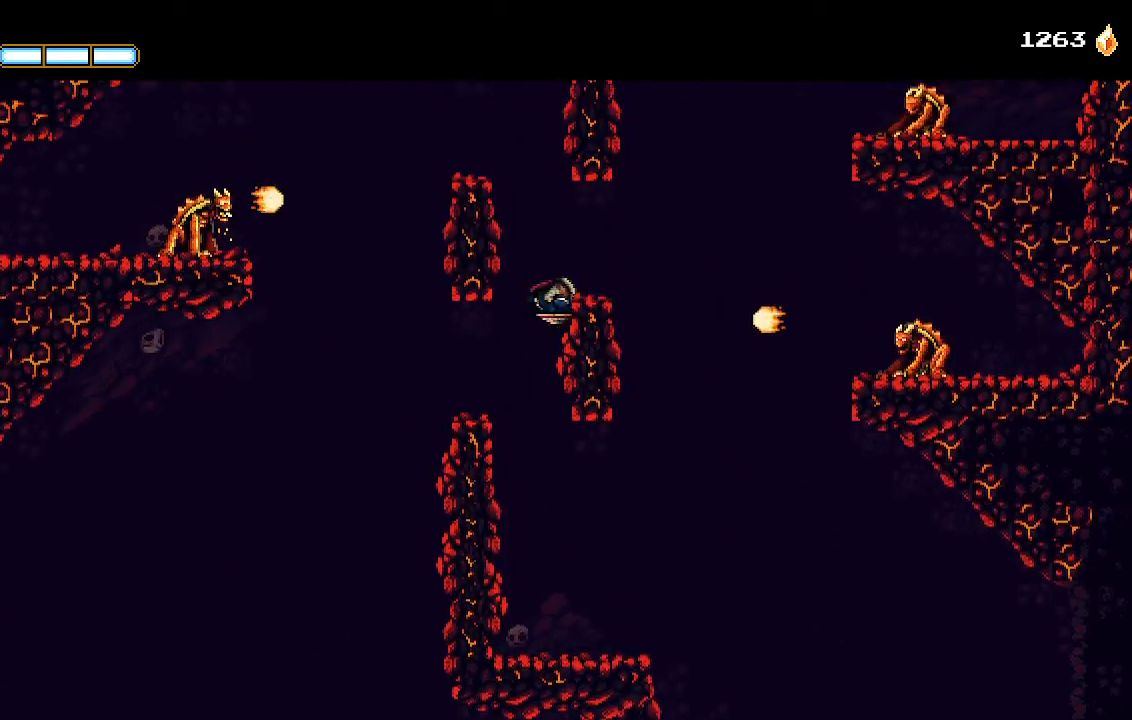
{"dt_ms": 500, "buttons": ["CROSS", "DPAD_RIGHT"], "left_stick": "center", "right_stick": "center", "events": [[33, "CROSS", "up"], [100, "CROSS", "down"], [167, "DPAD_RIGHT", "up"], [200, "DPAD_LEFT", "down"], [300, "CROSS", "up"], [400, "CROSS", "down"], [400, "DPAD_LEFT", "up"], [467, "DPAD_RIGHT", "down"]]}
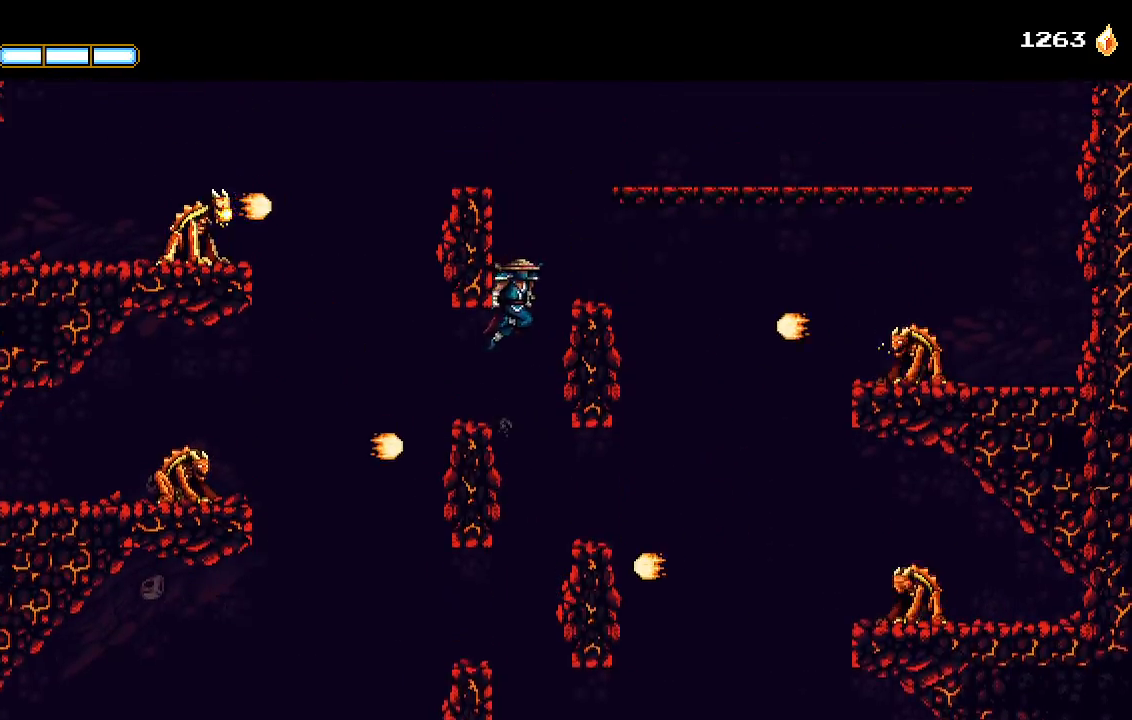
{"dt_ms": 500, "buttons": ["CROSS", "DPAD_LEFT"], "left_stick": "center", "right_stick": "center", "events": [[133, "CROSS", "up"], [233, "CROSS", "down"], [233, "DPAD_RIGHT", "up"], [267, "DPAD_LEFT", "down"]]}
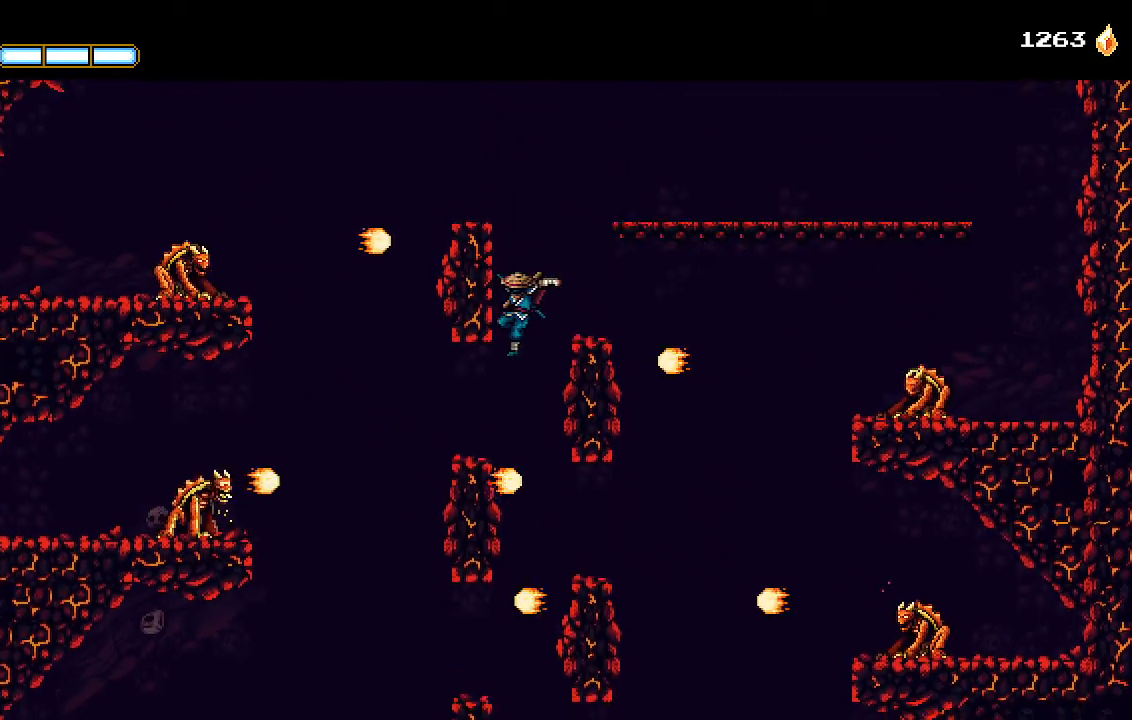
{"dt_ms": 500, "buttons": ["CROSS"], "left_stick": "center", "right_stick": "center", "events": [[33, "CROSS", "up"], [100, "CROSS", "down"], [400, "CROSS", "up"], [433, "DPAD_LEFT", "up"], [500, "CROSS", "down"]]}
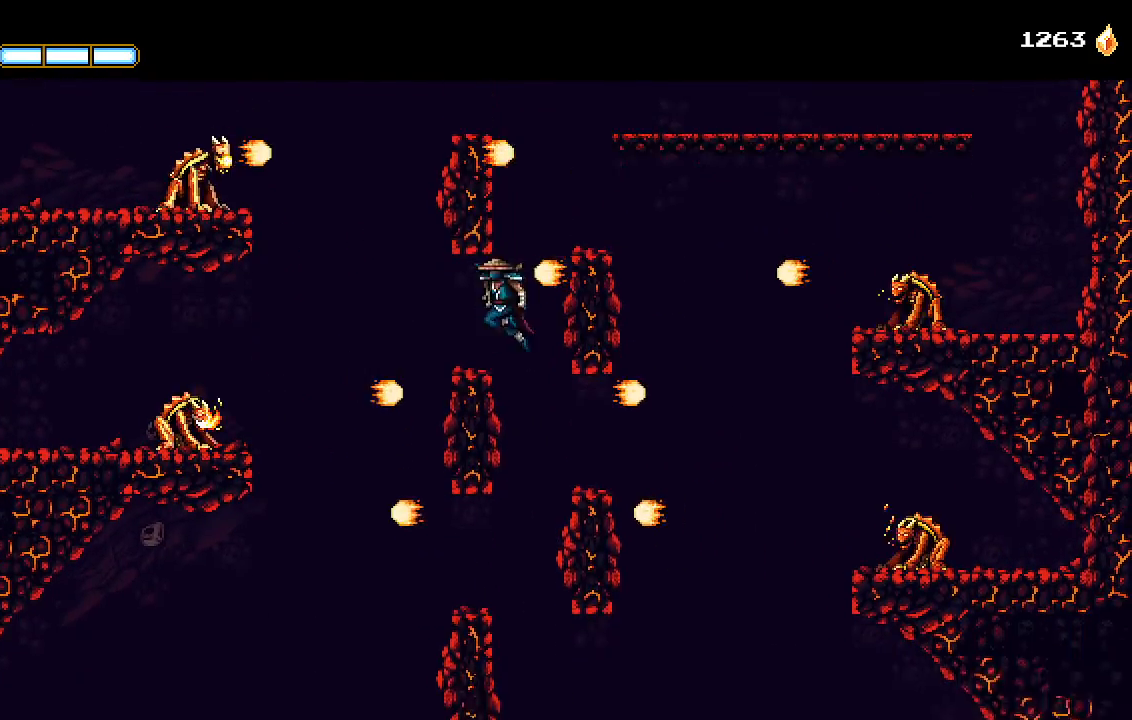
{"dt_ms": 1000, "buttons": ["DPAD_RIGHT"], "left_stick": "center", "right_stick": "center"}
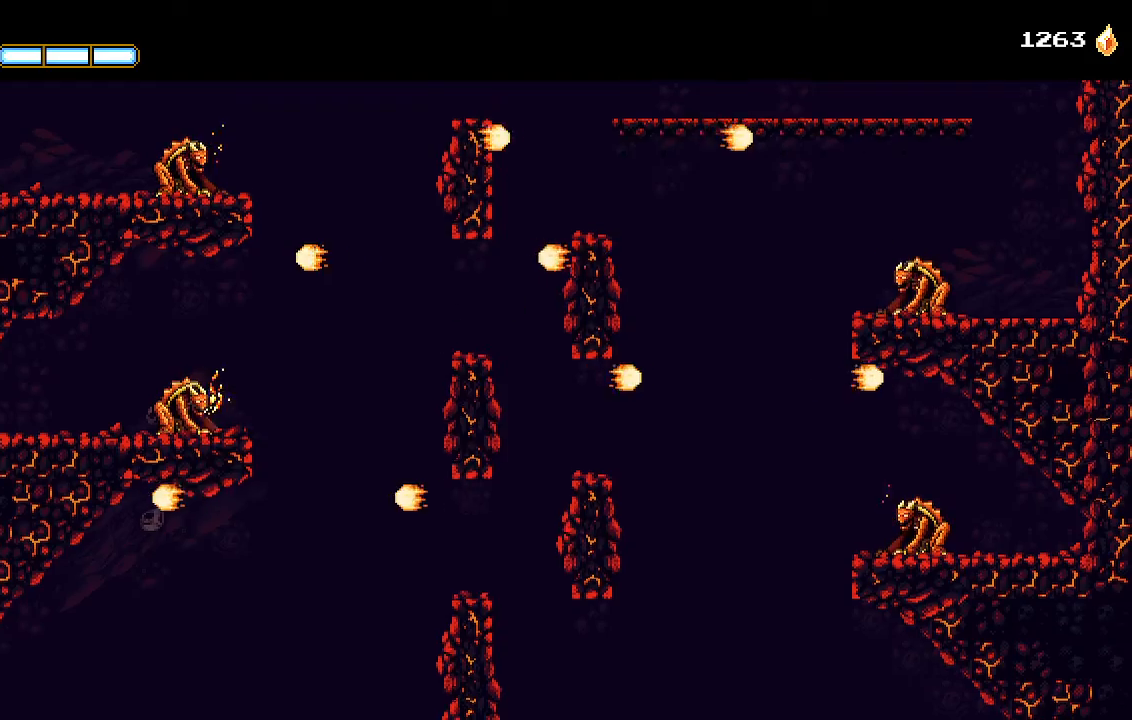
{"dt_ms": 500, "buttons": ["DPAD_LEFT"], "left_stick": "center", "right_stick": "center", "events": [[33, "DPAD_RIGHT", "up"], [133, "CROSS", "down"], [133, "DPAD_RIGHT", "down"], [400, "CROSS", "up"], [433, "DPAD_RIGHT", "up"], [500, "DPAD_LEFT", "down"]]}
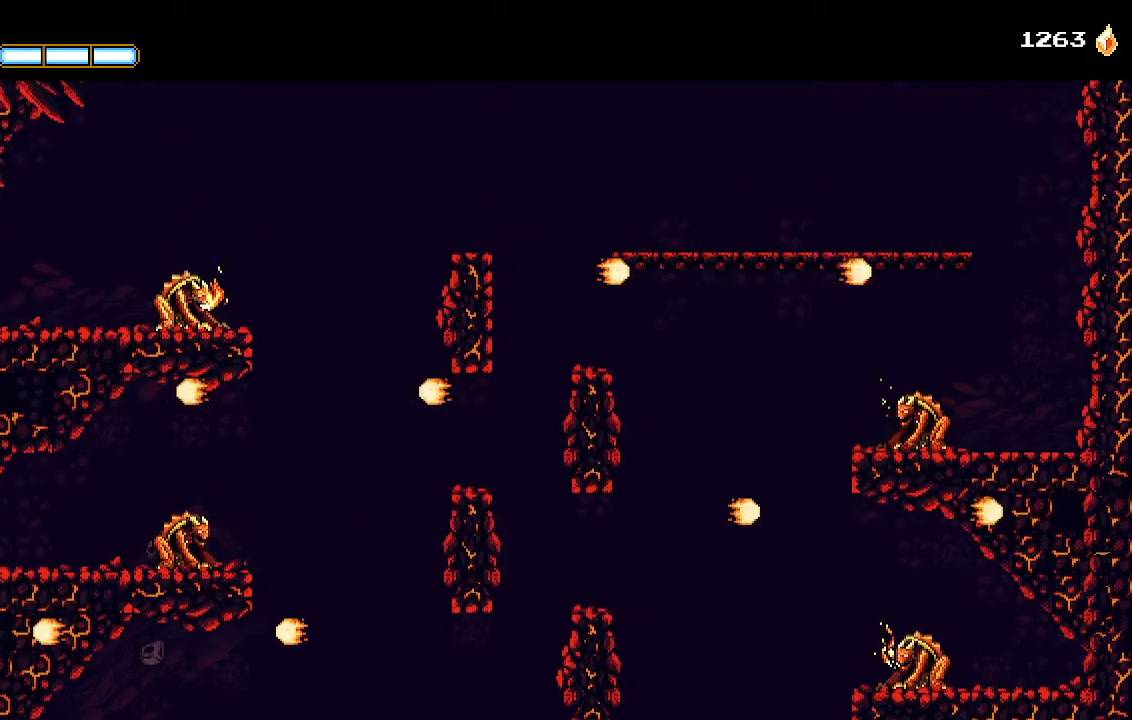
{"dt_ms": 500, "buttons": ["CROSS", "DPAD_LEFT"], "left_stick": "center", "right_stick": "center", "events": [[33, "CROSS", "down"], [333, "CROSS", "up"], [400, "CROSS", "down"]]}
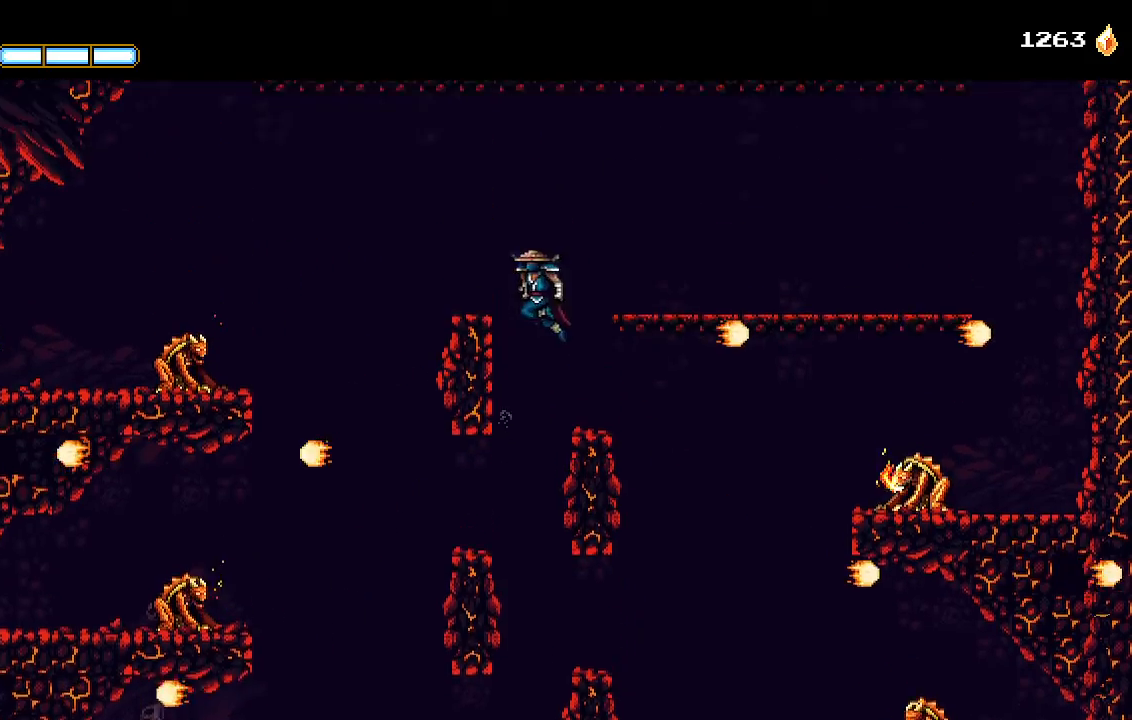
{"dt_ms": 500, "buttons": [], "left_stick": "center", "right_stick": "center"}
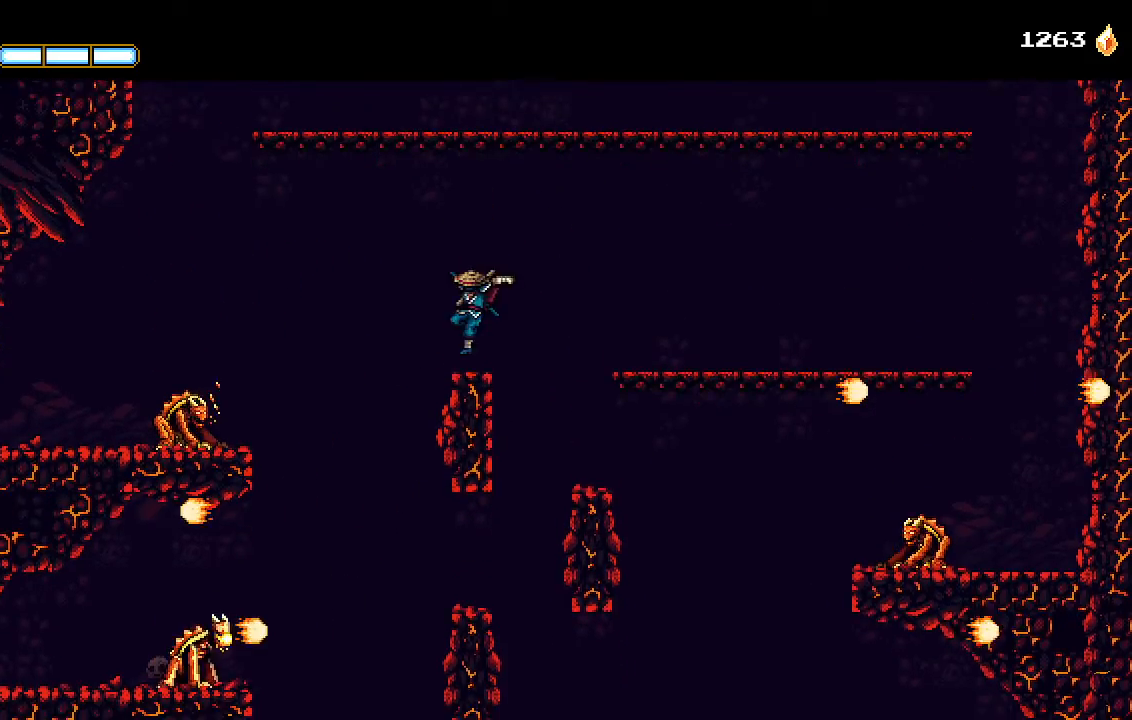
{"dt_ms": 500, "buttons": ["CROSS", "DPAD_LEFT"], "left_stick": "center", "right_stick": "center", "events": [[267, "CROSS", "down"], [267, "DPAD_LEFT", "down"]]}
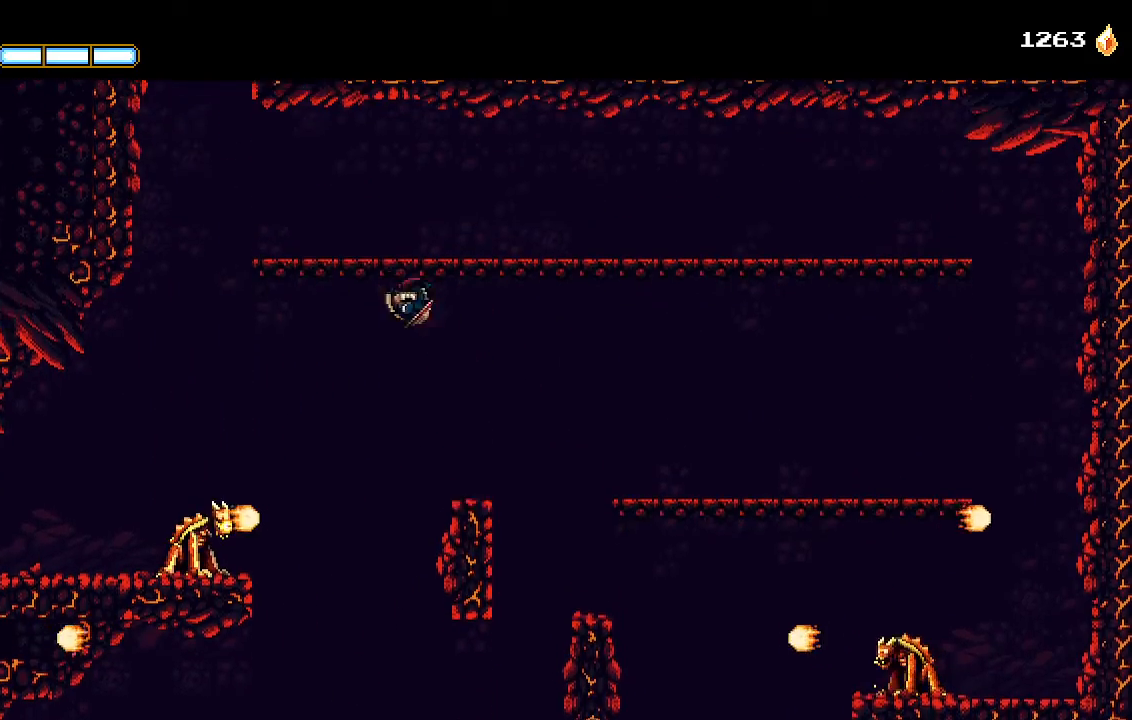
{"dt_ms": 500, "buttons": ["CROSS", "DPAD_RIGHT"], "left_stick": "center", "right_stick": "center", "events": [[367, "DPAD_LEFT", "up"], [433, "DPAD_RIGHT", "down"]]}
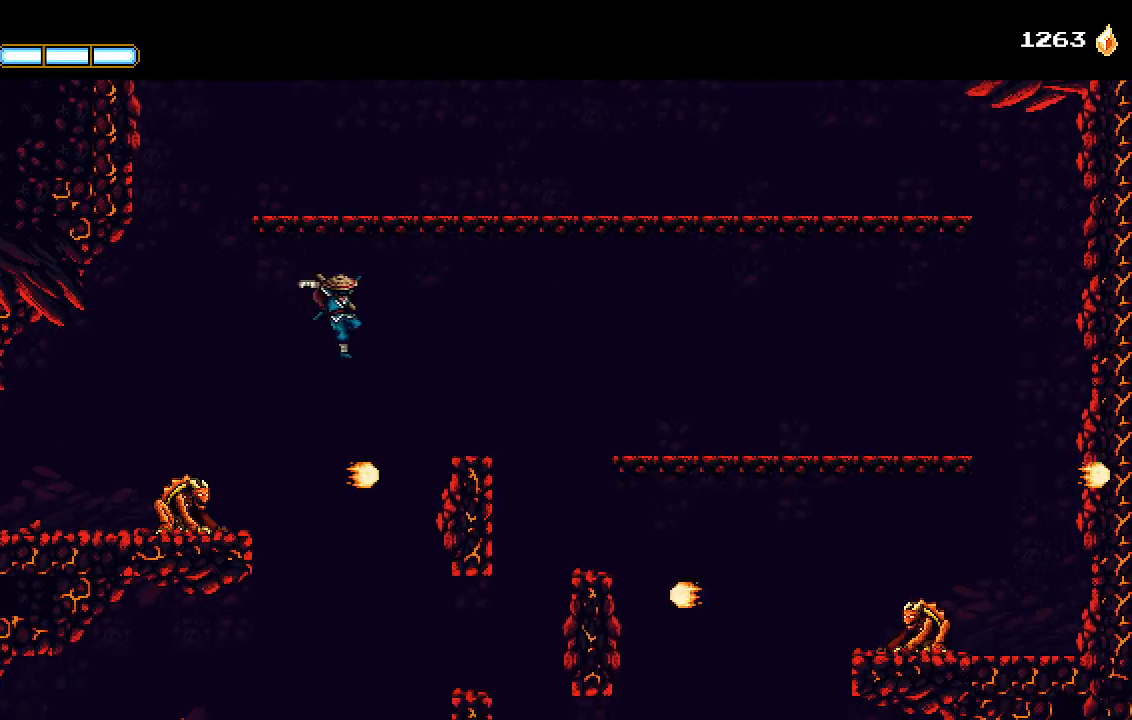
{"dt_ms": 500, "buttons": ["CROSS", "SQUARE"], "left_stick": "center", "right_stick": "center", "events": [[133, "CROSS", "up"], [167, "CROSS", "down"], [200, "SQUARE", "down"], [400, "DPAD_RIGHT", "up"]]}
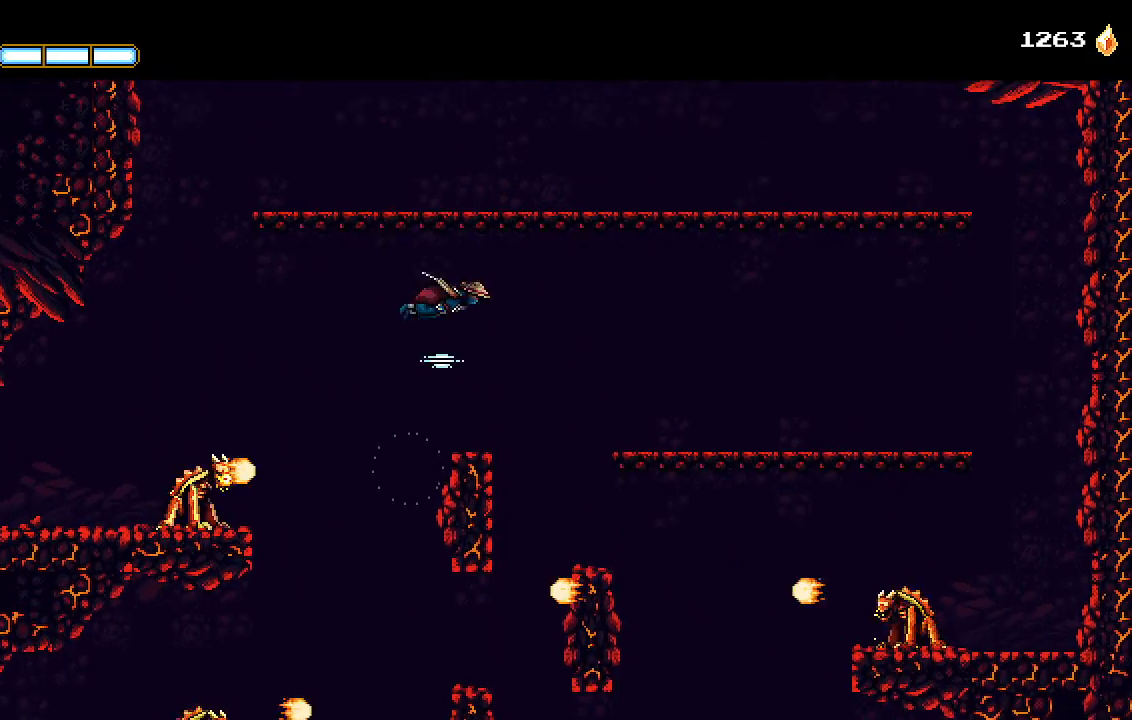
{"dt_ms": 500, "buttons": ["DPAD_LEFT"], "left_stick": "center", "right_stick": "center", "events": [[33, "SQUARE", "up"], [100, "CROSS", "up"], [167, "CROSS", "down"], [333, "DPAD_LEFT", "down"], [500, "CROSS", "up"]]}
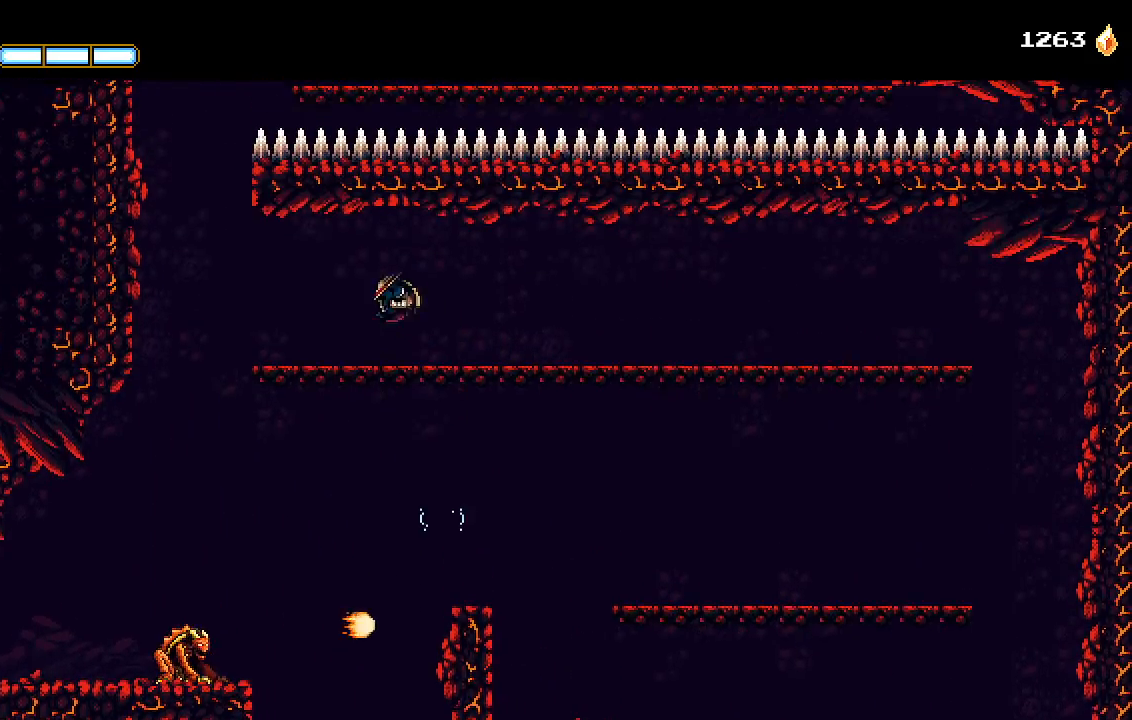
{"dt_ms": 500, "buttons": ["CROSS", "DPAD_LEFT"], "left_stick": "center", "right_stick": "center", "events": [[400, "CROSS", "down"]]}